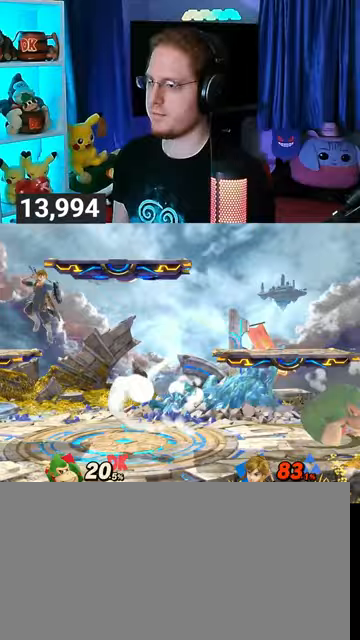
Gameplay with a controller (Nintendo layout); each line is a JSON object with the inputs held at the frame after it. "events" lists button and stick changes between this image and that frame as [ms after this image, input, new state], when the widget could be followed in between. Not read: L3 R3.
{"buttons": [], "left_stick": "center", "right_stick": "center", "events": [[233, "R1", "down"], [300, "R1", "up"], [400, "left_stick", "center"]]}
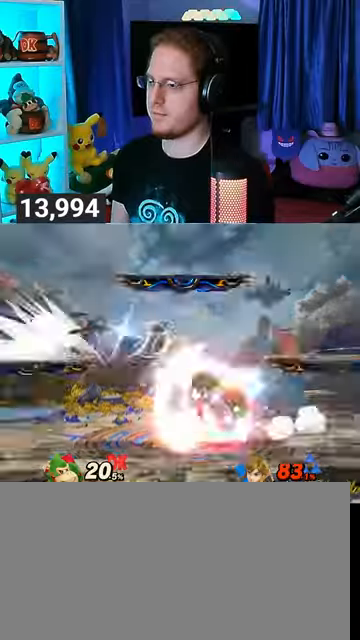
{"buttons": [], "left_stick": "center", "right_stick": "center", "events": [[100, "left_stick", "left"], [500, "left_stick", "center"]]}
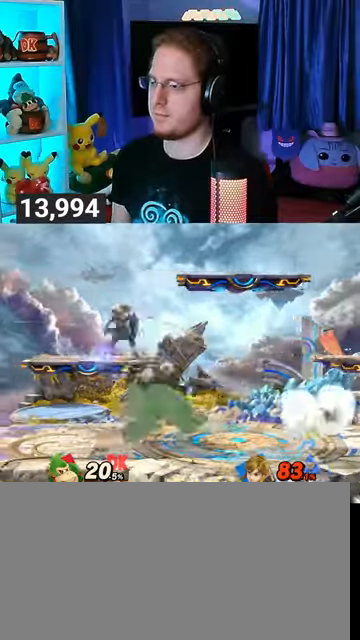
{"buttons": [], "left_stick": "right", "right_stick": "center", "events": [[33, "left_stick", "left"], [167, "left_stick", "center"], [267, "left_stick", "right"]]}
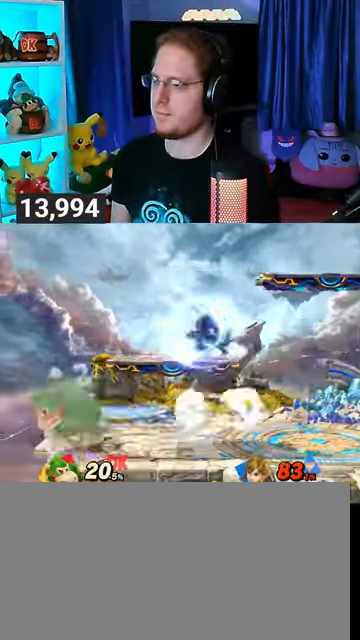
{"buttons": ["R1"], "left_stick": "center", "right_stick": "center", "events": [[333, "R1", "down"], [367, "left_stick", "center"]]}
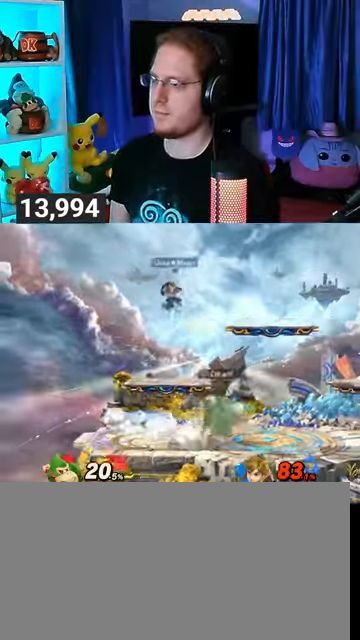
{"buttons": [], "left_stick": "down-right", "right_stick": "center", "events": [[67, "R1", "up"], [167, "Y", "down"], [200, "Y", "up"], [300, "left_stick", "up-right"], [500, "left_stick", "down-right"]]}
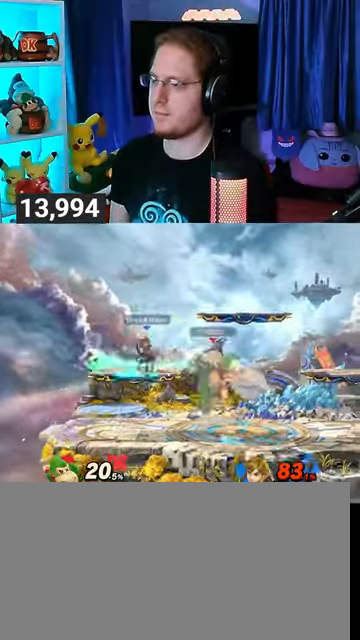
{"buttons": [], "left_stick": "right", "right_stick": "center", "events": [[67, "left_stick", "down"], [200, "left_stick", "right"], [333, "left_stick", "center"], [433, "left_stick", "right"]]}
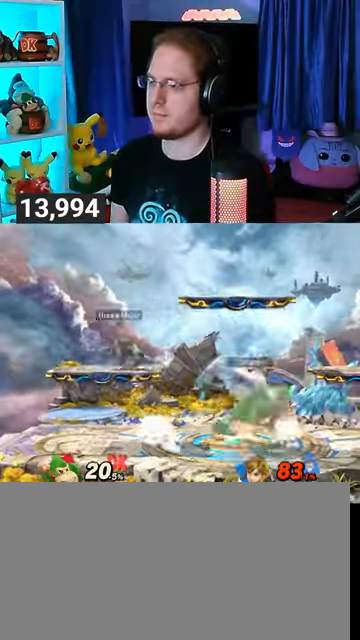
{"buttons": ["R1"], "left_stick": "left", "right_stick": "center", "events": [[33, "left_stick", "left"], [467, "R1", "down"]]}
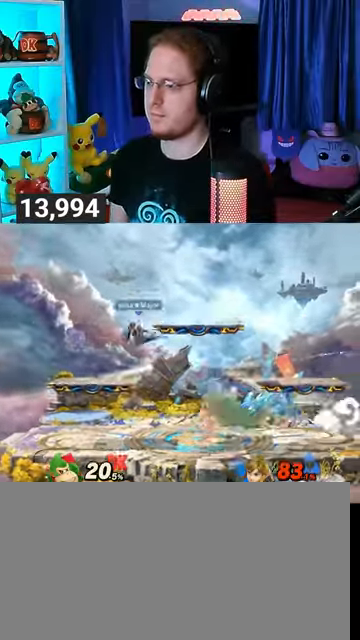
{"buttons": ["R1"], "left_stick": "center", "right_stick": "center", "events": [[100, "left_stick", "center"]]}
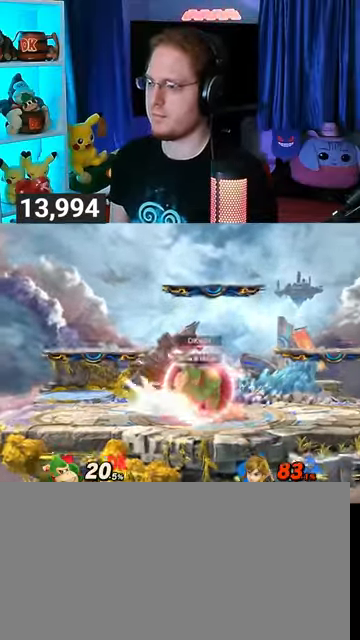
{"buttons": ["R1"], "left_stick": "center", "right_stick": "center", "events": [[100, "A", "down"], [200, "A", "up"]]}
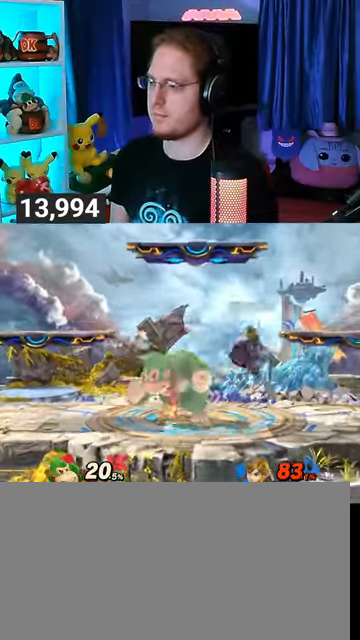
{"buttons": ["R1"], "left_stick": "center", "right_stick": "center", "events": []}
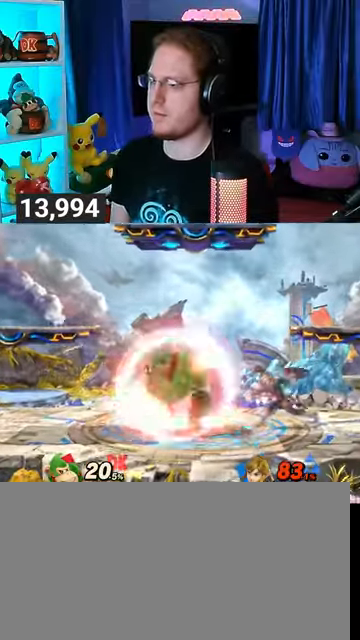
{"buttons": [], "left_stick": "down-left", "right_stick": "center", "events": [[100, "Y", "down"], [167, "left_stick", "left"], [367, "Y", "up"], [433, "R1", "up"], [500, "left_stick", "down-left"]]}
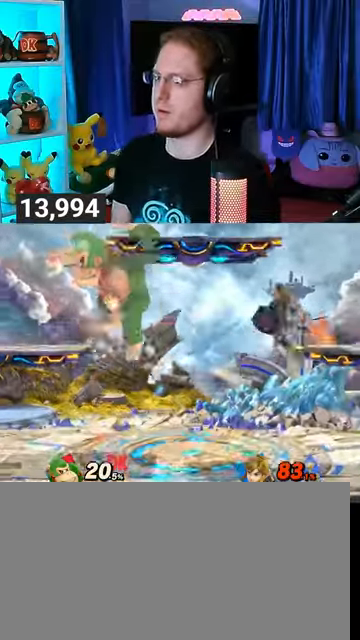
{"buttons": [], "left_stick": "center", "right_stick": "center", "events": [[233, "left_stick", "center"], [367, "left_stick", "left"], [467, "left_stick", "center"]]}
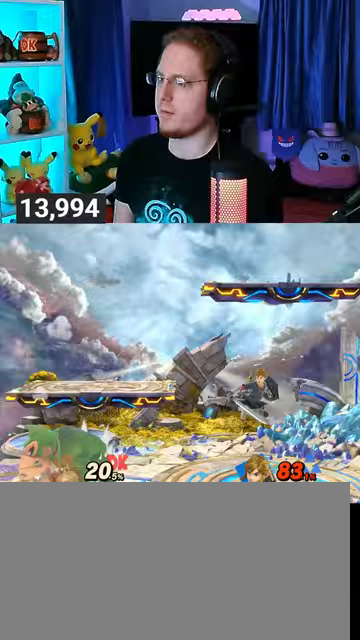
{"buttons": [], "left_stick": "right", "right_stick": "center", "events": [[67, "left_stick", "right"]]}
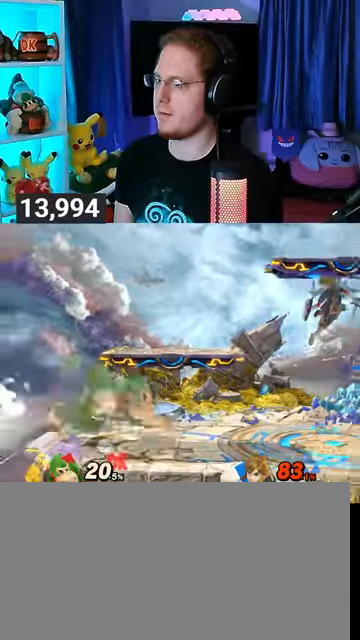
{"buttons": [], "left_stick": "left", "right_stick": "center", "events": [[133, "R1", "down"], [167, "R1", "up"], [300, "left_stick", "center"], [367, "Y", "down"], [367, "left_stick", "left"], [400, "Y", "up"]]}
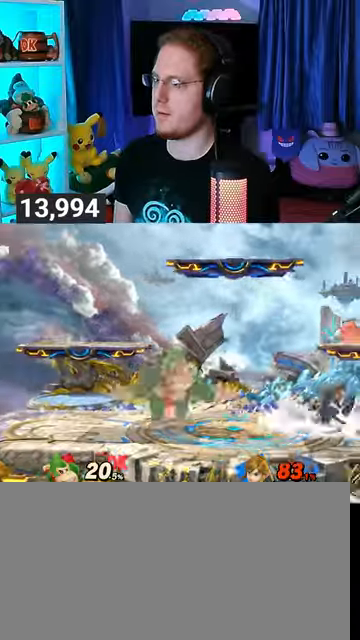
{"buttons": [], "left_stick": "left", "right_stick": "center", "events": [[233, "left_stick", "down"], [400, "left_stick", "center"], [467, "left_stick", "left"]]}
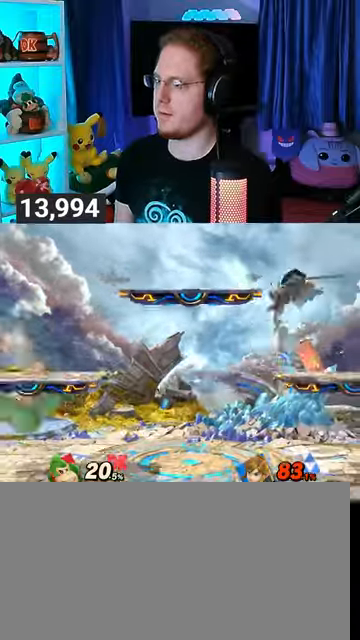
{"buttons": [], "left_stick": "right", "right_stick": "center", "events": [[167, "left_stick", "right"]]}
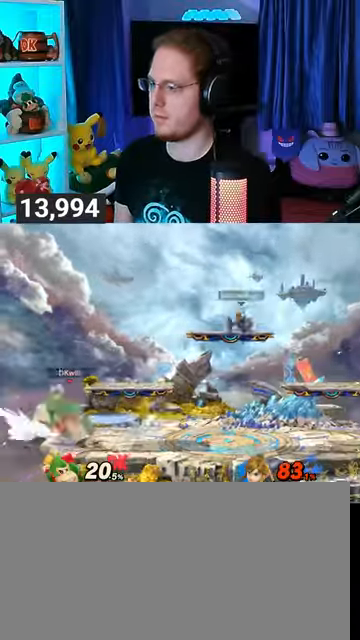
{"buttons": ["R1"], "left_stick": "center", "right_stick": "center", "events": [[200, "R1", "down"], [300, "left_stick", "center"]]}
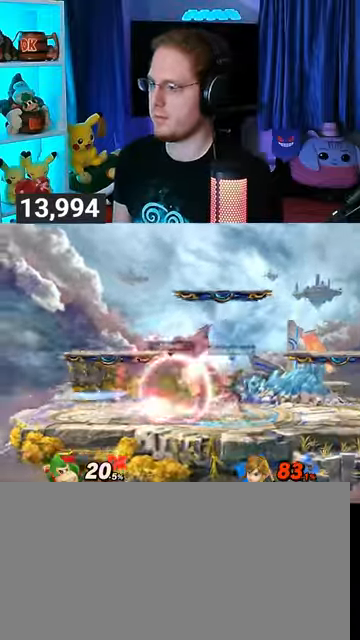
{"buttons": [], "left_stick": "down-left", "right_stick": "center", "events": [[33, "Y", "down"], [133, "left_stick", "left"], [300, "Y", "up"], [367, "R1", "up"], [467, "left_stick", "down-left"]]}
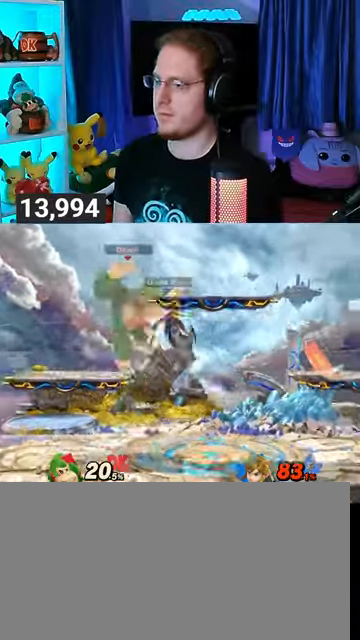
{"buttons": ["A"], "left_stick": "down", "right_stick": "center", "events": [[67, "left_stick", "down"], [267, "A", "down"], [300, "A", "up"], [400, "A", "down"]]}
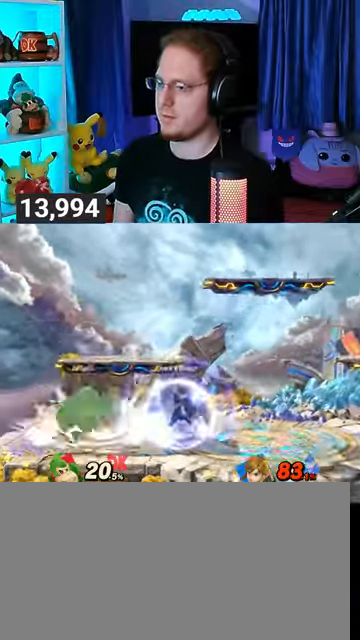
{"buttons": [], "left_stick": "right", "right_stick": "center", "events": [[133, "A", "up"], [133, "left_stick", "center"], [367, "left_stick", "right"]]}
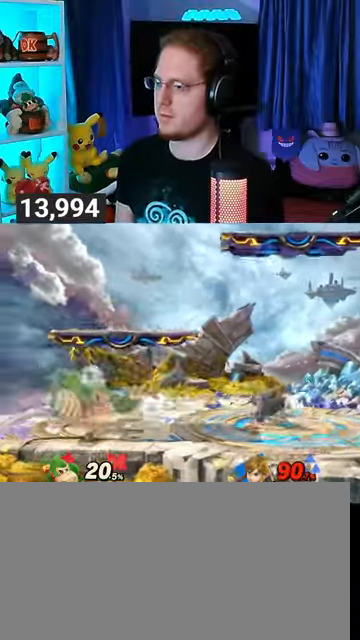
{"buttons": [], "left_stick": "down", "right_stick": "center", "events": [[333, "B", "down"], [333, "left_stick", "down"], [433, "B", "up"]]}
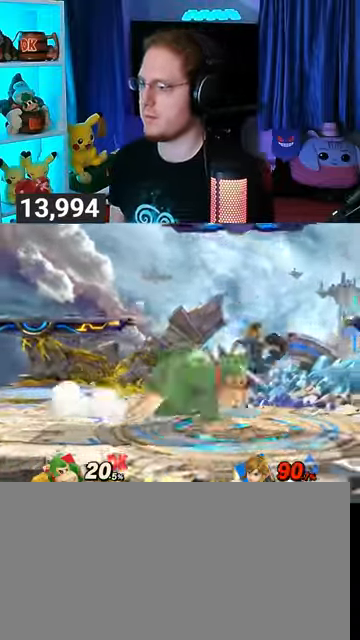
{"buttons": [], "left_stick": "down-right", "right_stick": "center", "events": [[300, "B", "down"], [367, "B", "up"], [467, "left_stick", "down-right"]]}
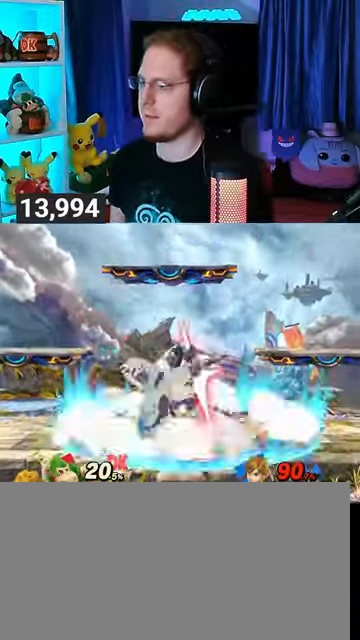
{"buttons": ["R1"], "left_stick": "center", "right_stick": "center", "events": [[233, "left_stick", "center"], [267, "R1", "down"]]}
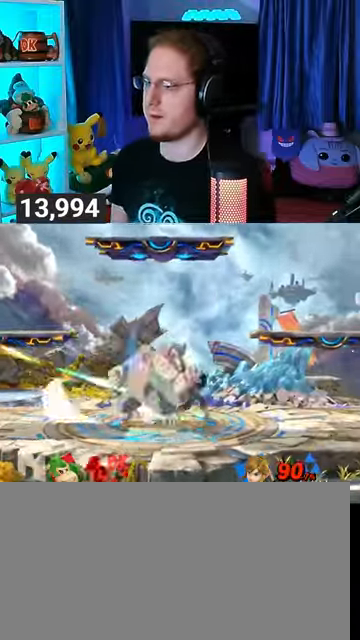
{"buttons": ["Y"], "left_stick": "center", "right_stick": "center", "events": [[300, "R1", "up"], [433, "Y", "down"]]}
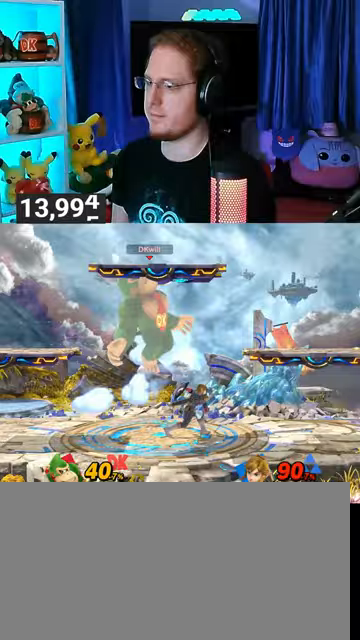
{"buttons": [], "left_stick": "down-right", "right_stick": "center", "events": [[33, "Y", "up"], [233, "left_stick", "right"], [300, "left_stick", "up-right"], [467, "left_stick", "down-right"]]}
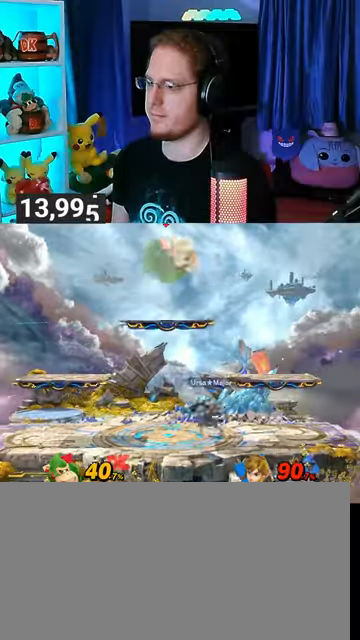
{"buttons": [], "left_stick": "center", "right_stick": "center", "events": [[267, "B", "down"], [267, "left_stick", "center"], [367, "B", "up"]]}
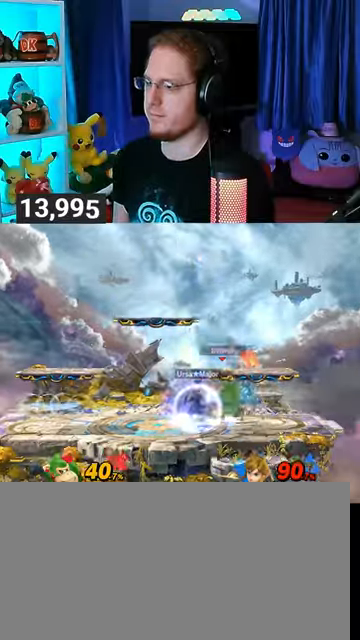
{"buttons": ["Y"], "left_stick": "center", "right_stick": "center", "events": [[167, "Y", "down"]]}
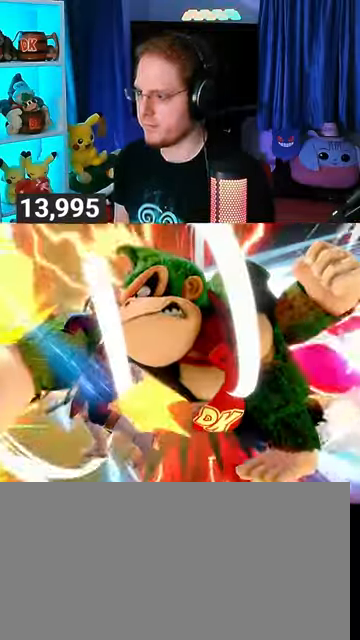
{"buttons": ["Y"], "left_stick": "center", "right_stick": "center", "events": []}
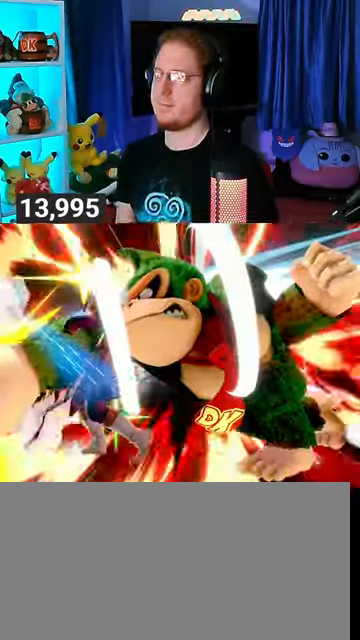
{"buttons": [], "left_stick": "center", "right_stick": "center", "events": [[167, "Y", "up"]]}